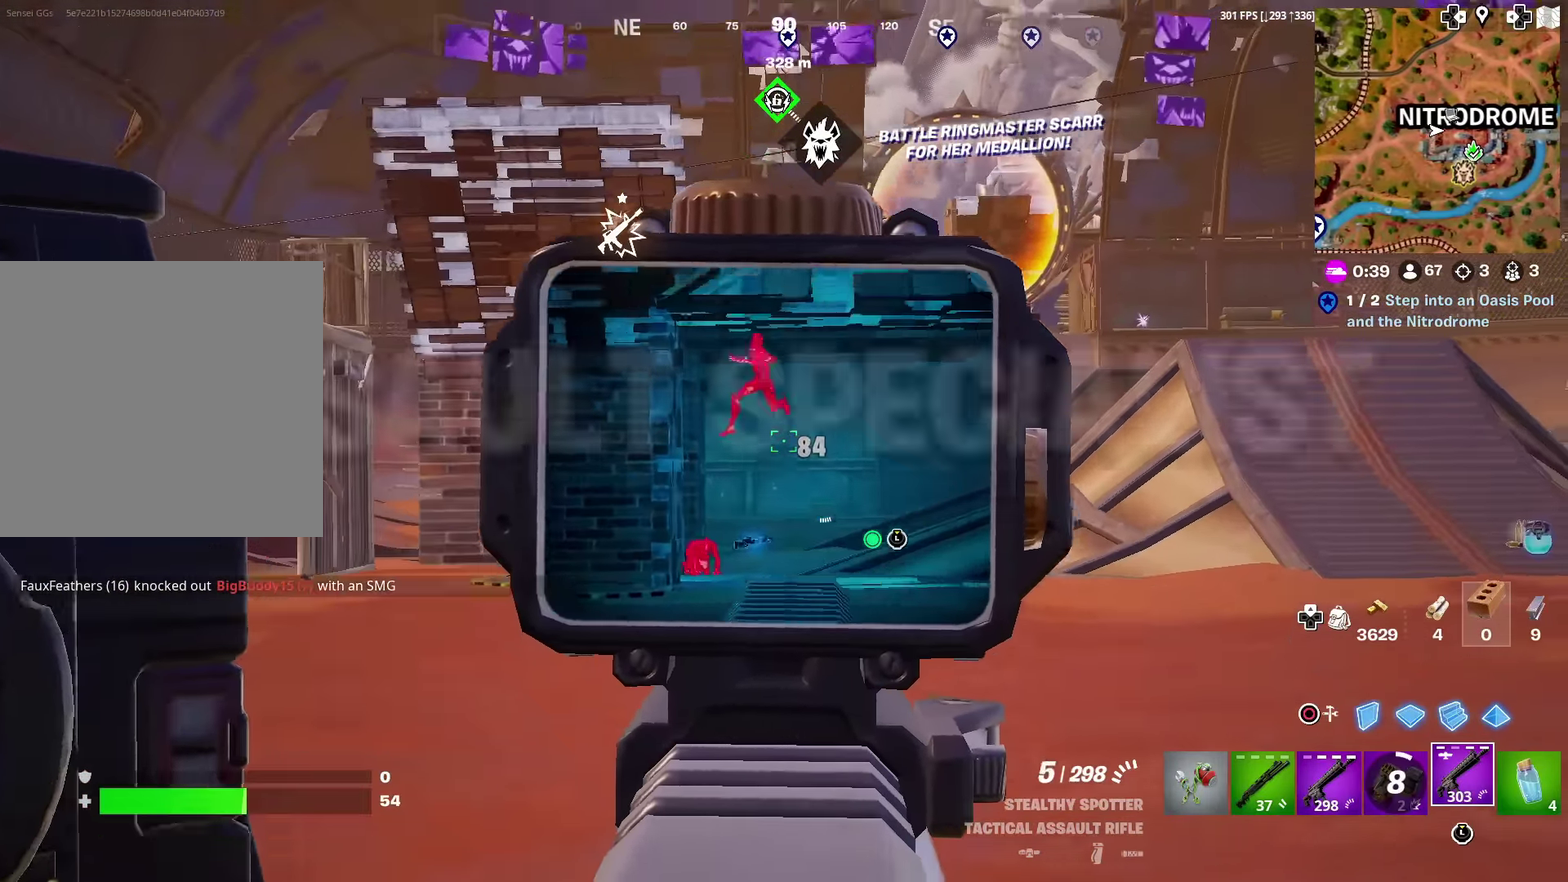
Gameplay with a controller (PlayStation layout); each line is a JSON object with the inputs held at the frame after it (dt_ms = milliseconds from this image to that frame). "events" lists button and stick changes between this image and that frame as [ms after this image, input, new state], when the widget could be followed in between. Not read: L1 R1 TOUCHPAD.
{"dt_ms": 701, "buttons": ["L2"], "left_stick": "up", "right_stick": "down", "events": [[117, "right_stick", "down-left"], [234, "right_stick", "center"], [300, "left_stick", "up-right"], [350, "right_stick", "down-left"], [384, "left_stick", "up"], [534, "right_stick", "down"], [601, "R2", "up"]]}
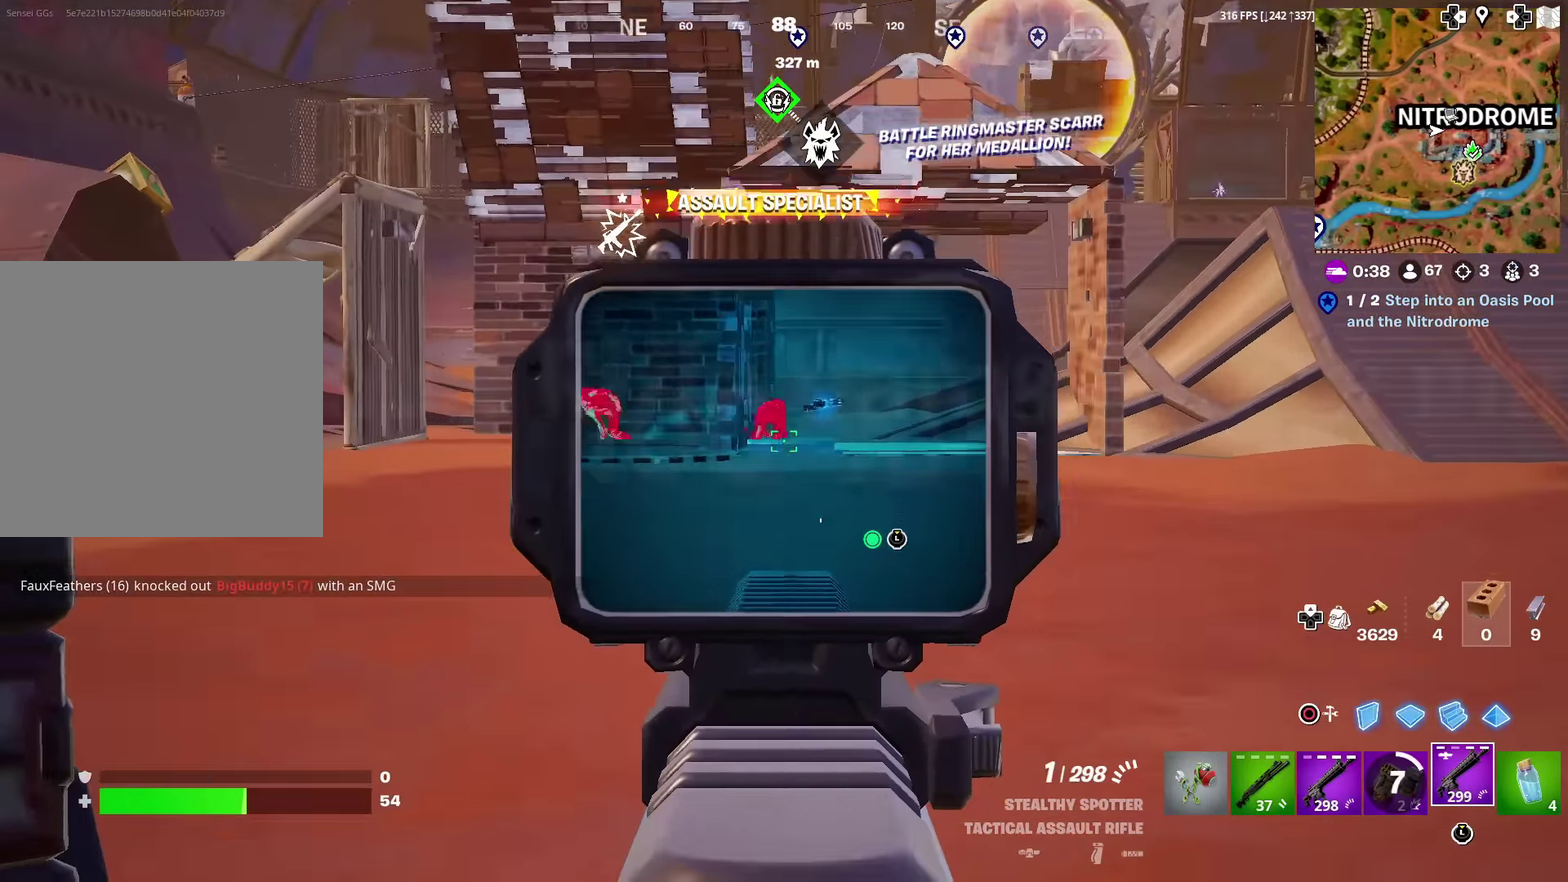
{"dt_ms": 300, "buttons": ["L2", "R2"], "left_stick": "up", "right_stick": "center", "events": [[66, "R2", "down"], [66, "right_stick", "center"], [117, "right_stick", "up"], [167, "right_stick", "center"]]}
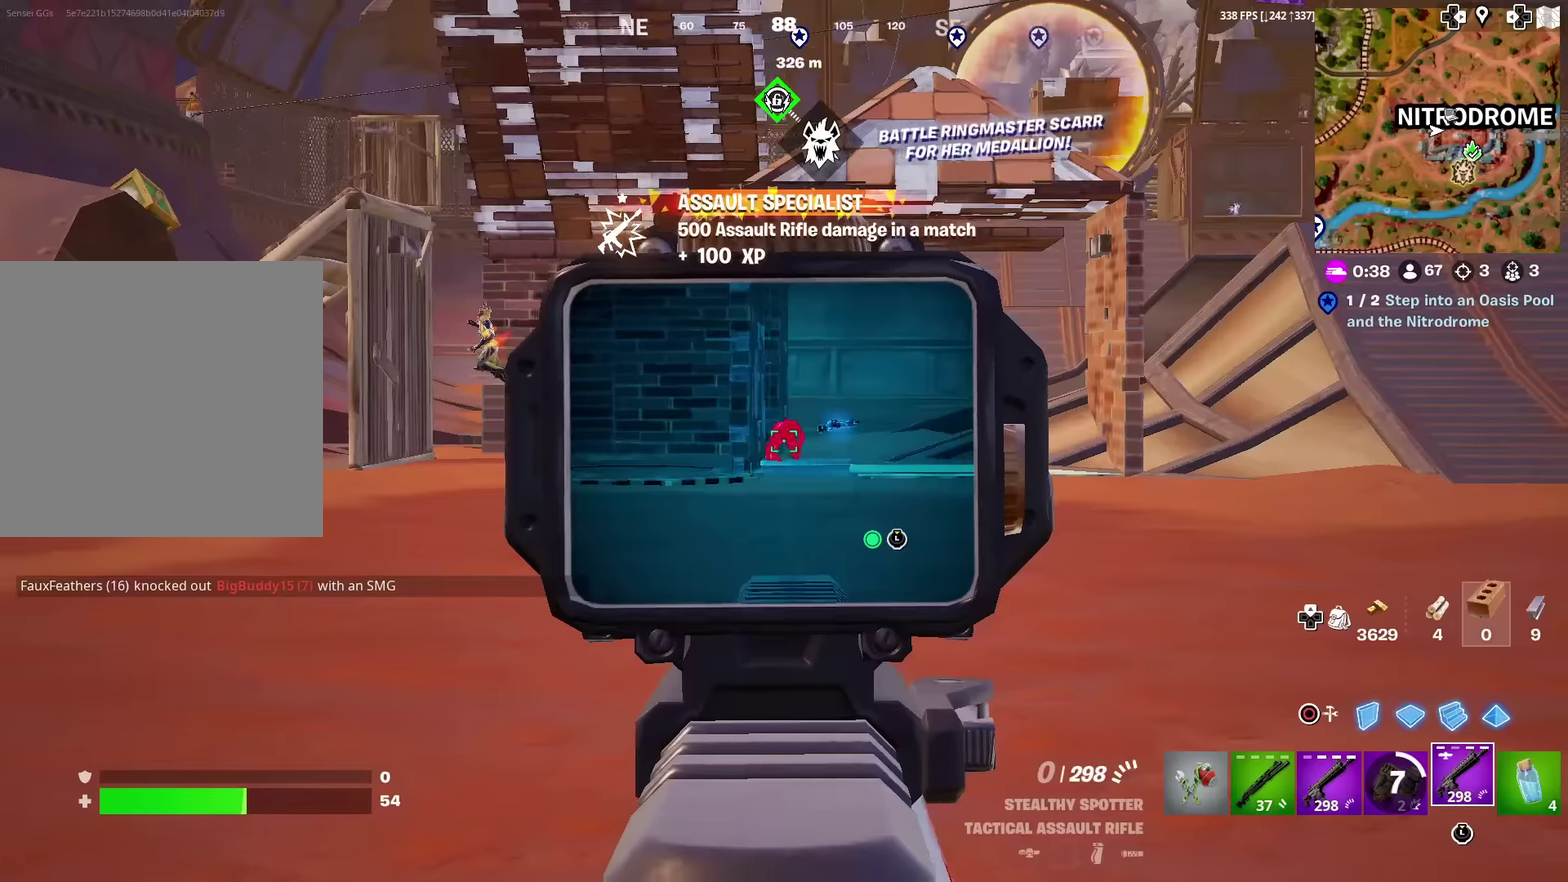
{"dt_ms": 901, "buttons": [], "left_stick": "up", "right_stick": "center", "events": [[250, "left_stick", "up-right"], [300, "R2", "up"], [300, "left_stick", "center"], [367, "L2", "up"], [367, "left_stick", "left"], [384, "right_stick", "left"], [534, "left_stick", "up-left"], [534, "right_stick", "center"], [751, "left_stick", "up"]]}
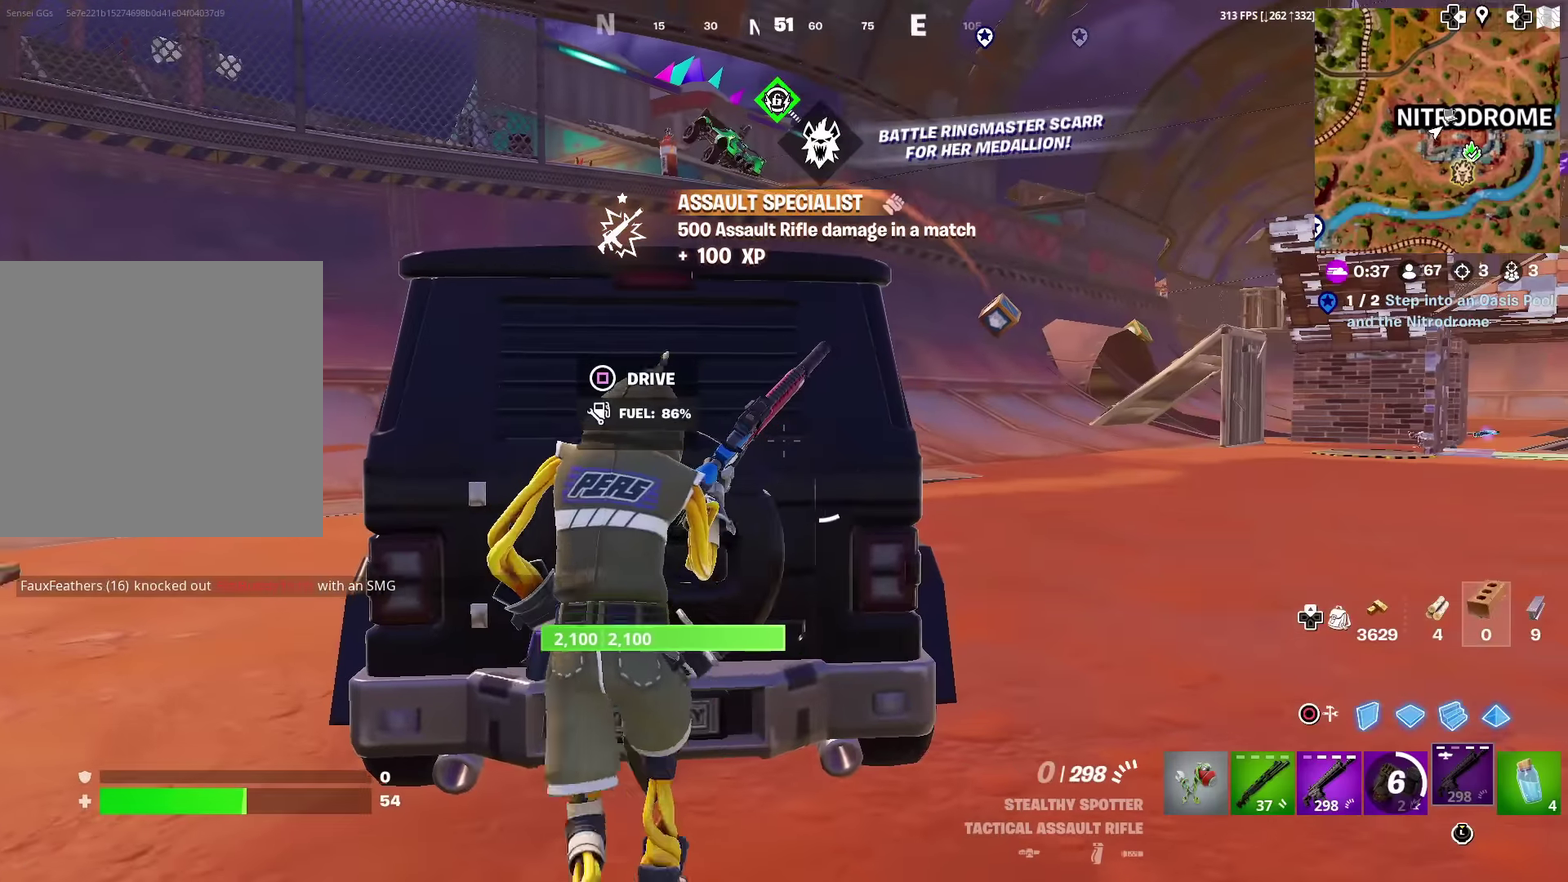
{"dt_ms": 300, "buttons": [], "left_stick": "right", "right_stick": "center", "events": [[17, "left_stick", "center"], [183, "left_stick", "right"]]}
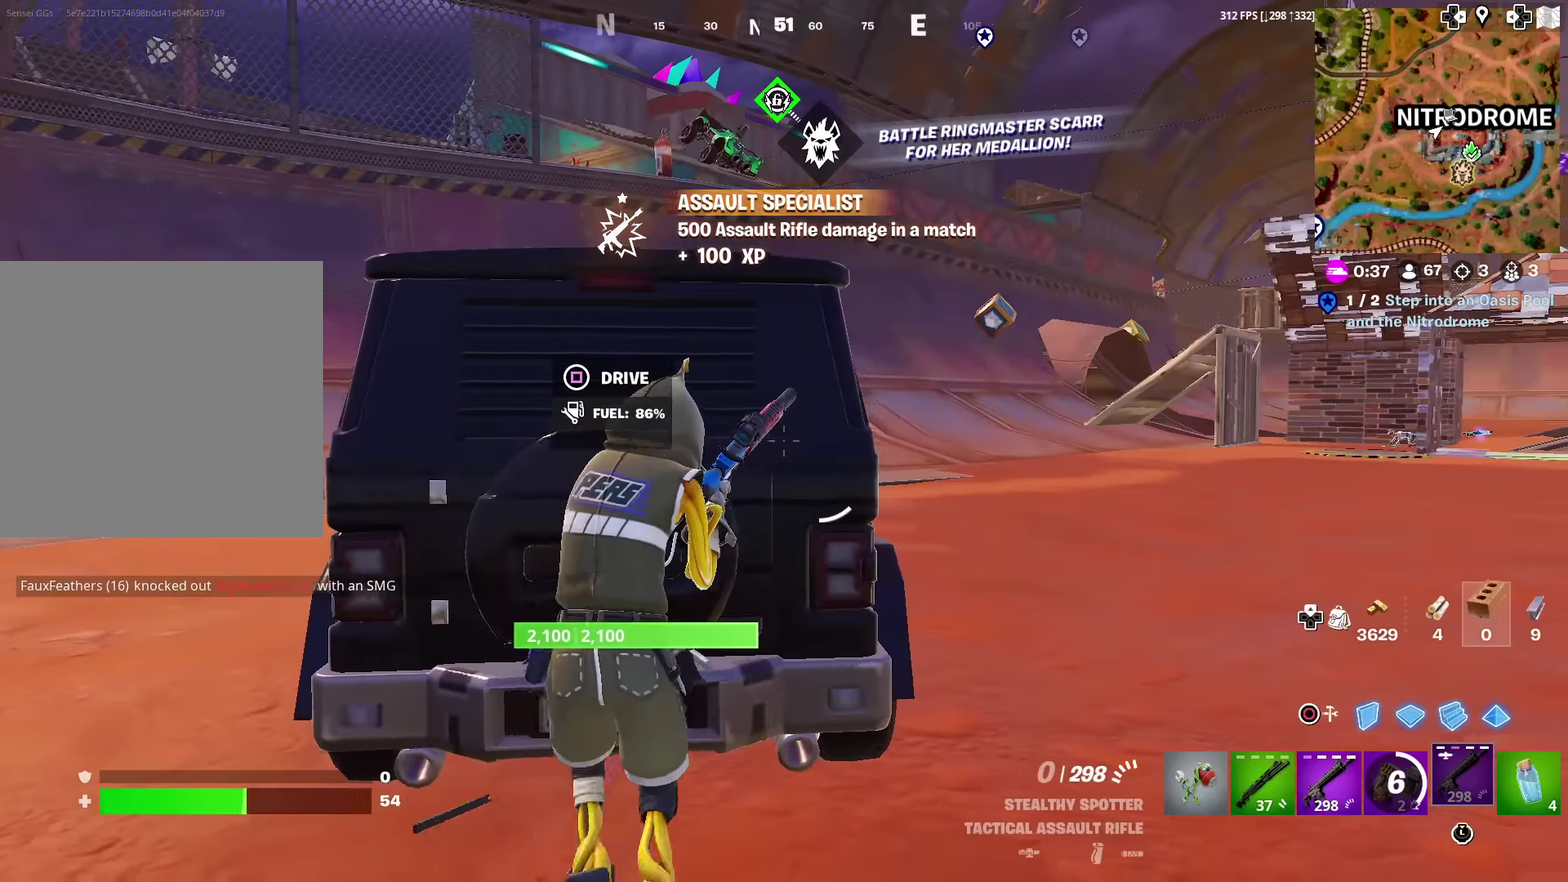
{"dt_ms": 501, "buttons": [], "left_stick": "right", "right_stick": "up-right", "events": [[134, "left_stick", "down-right"], [184, "right_stick", "left"], [267, "left_stick", "right"], [301, "right_stick", "center"], [451, "right_stick", "up-right"]]}
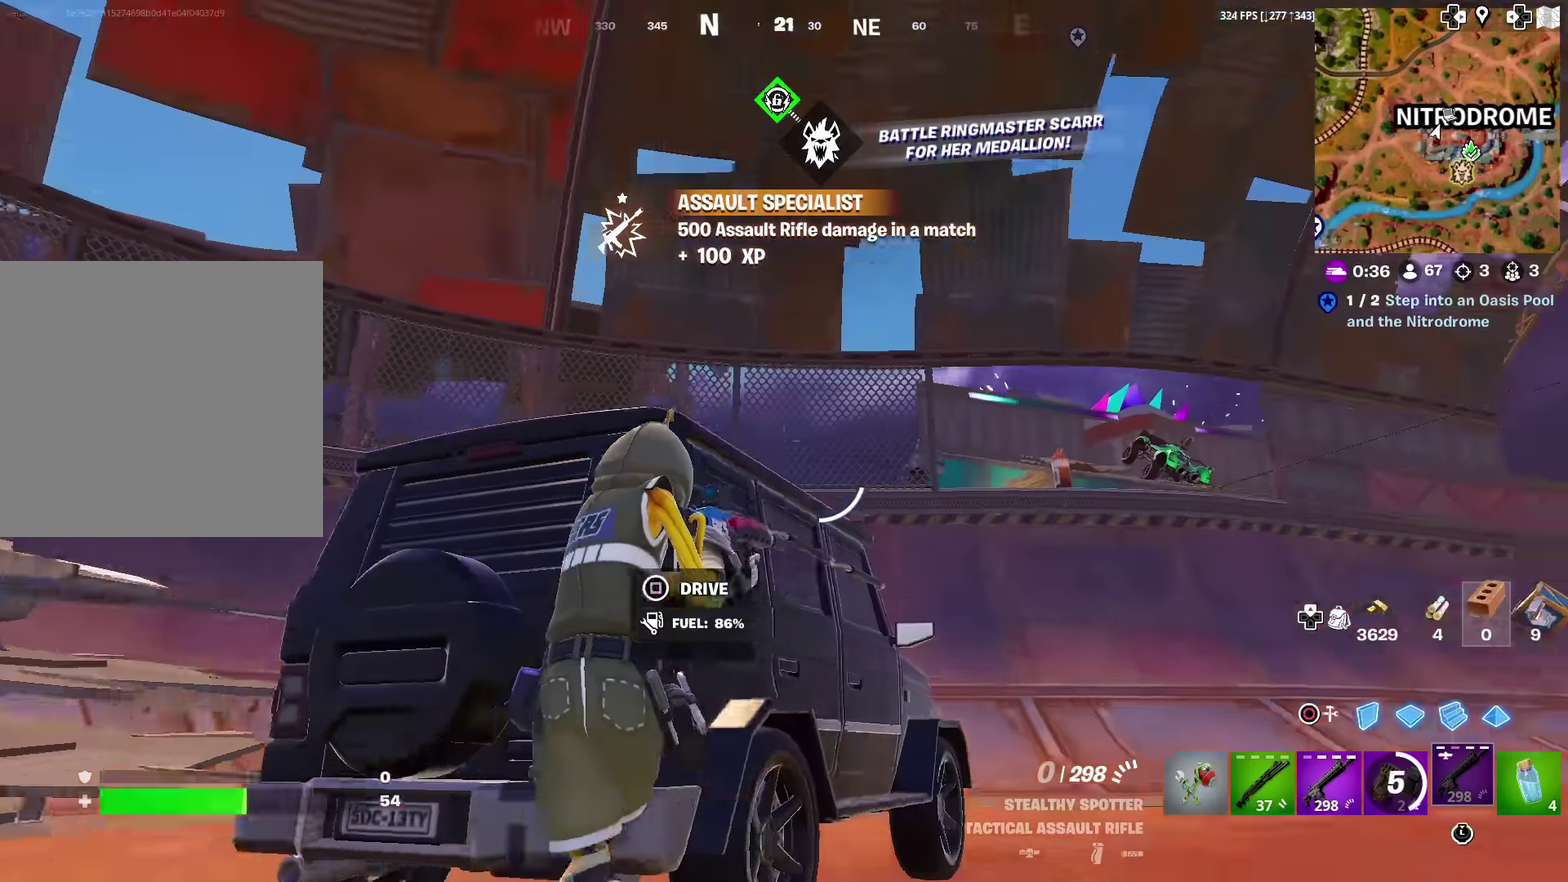
{"dt_ms": 300, "buttons": [], "left_stick": "right", "right_stick": "center", "events": [[33, "right_stick", "center"]]}
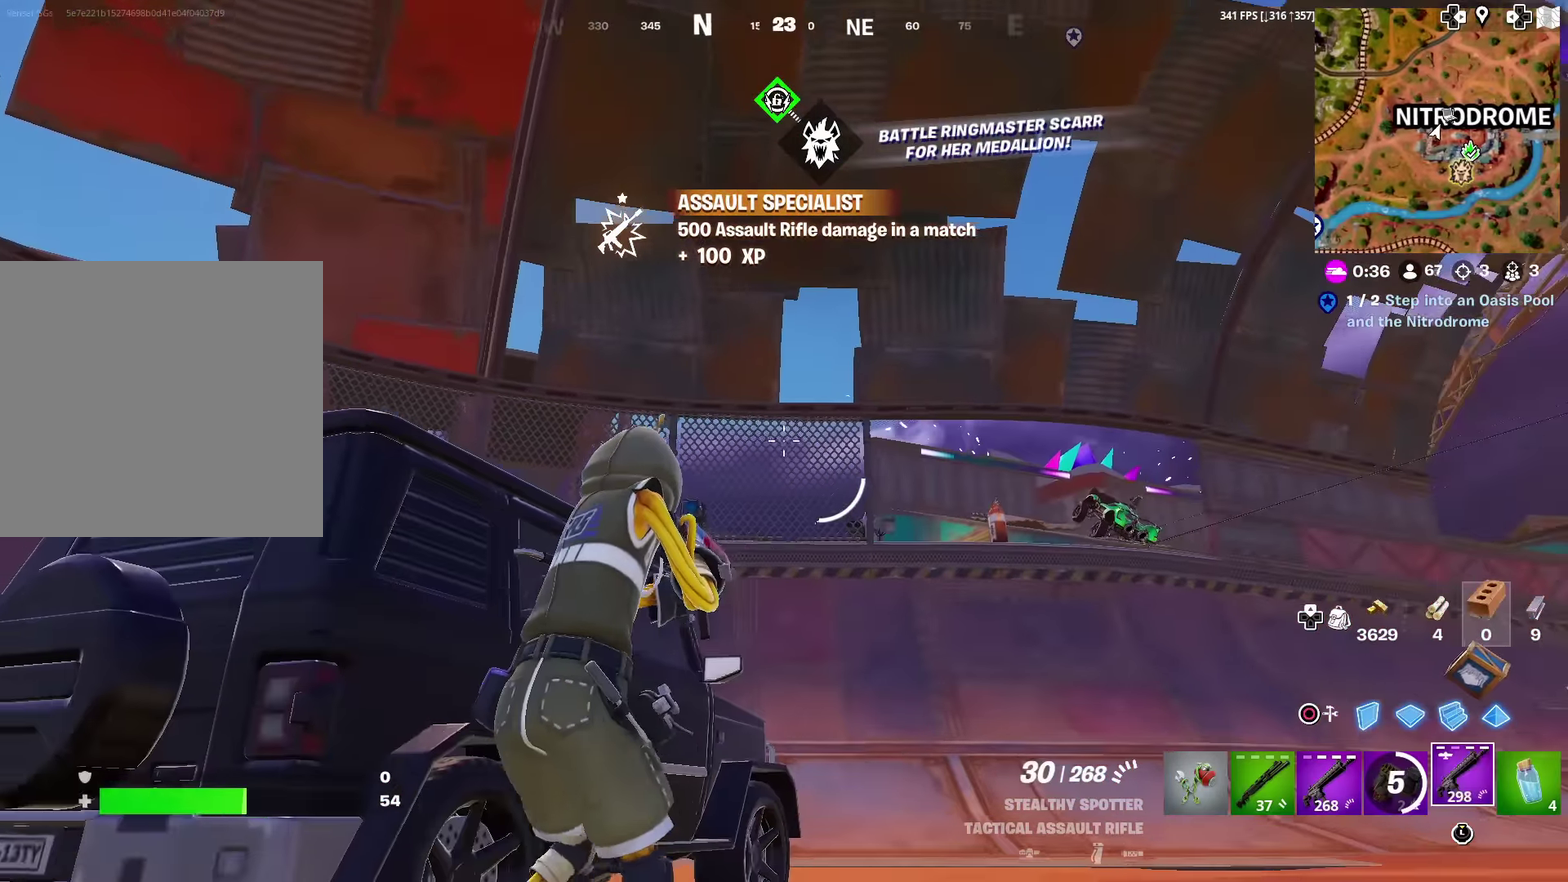
{"dt_ms": 901, "buttons": [], "left_stick": "up-right", "right_stick": "center", "events": [[234, "left_stick", "up-right"], [284, "right_stick", "down"], [334, "right_stick", "center"], [551, "right_stick", "right"], [717, "right_stick", "center"]]}
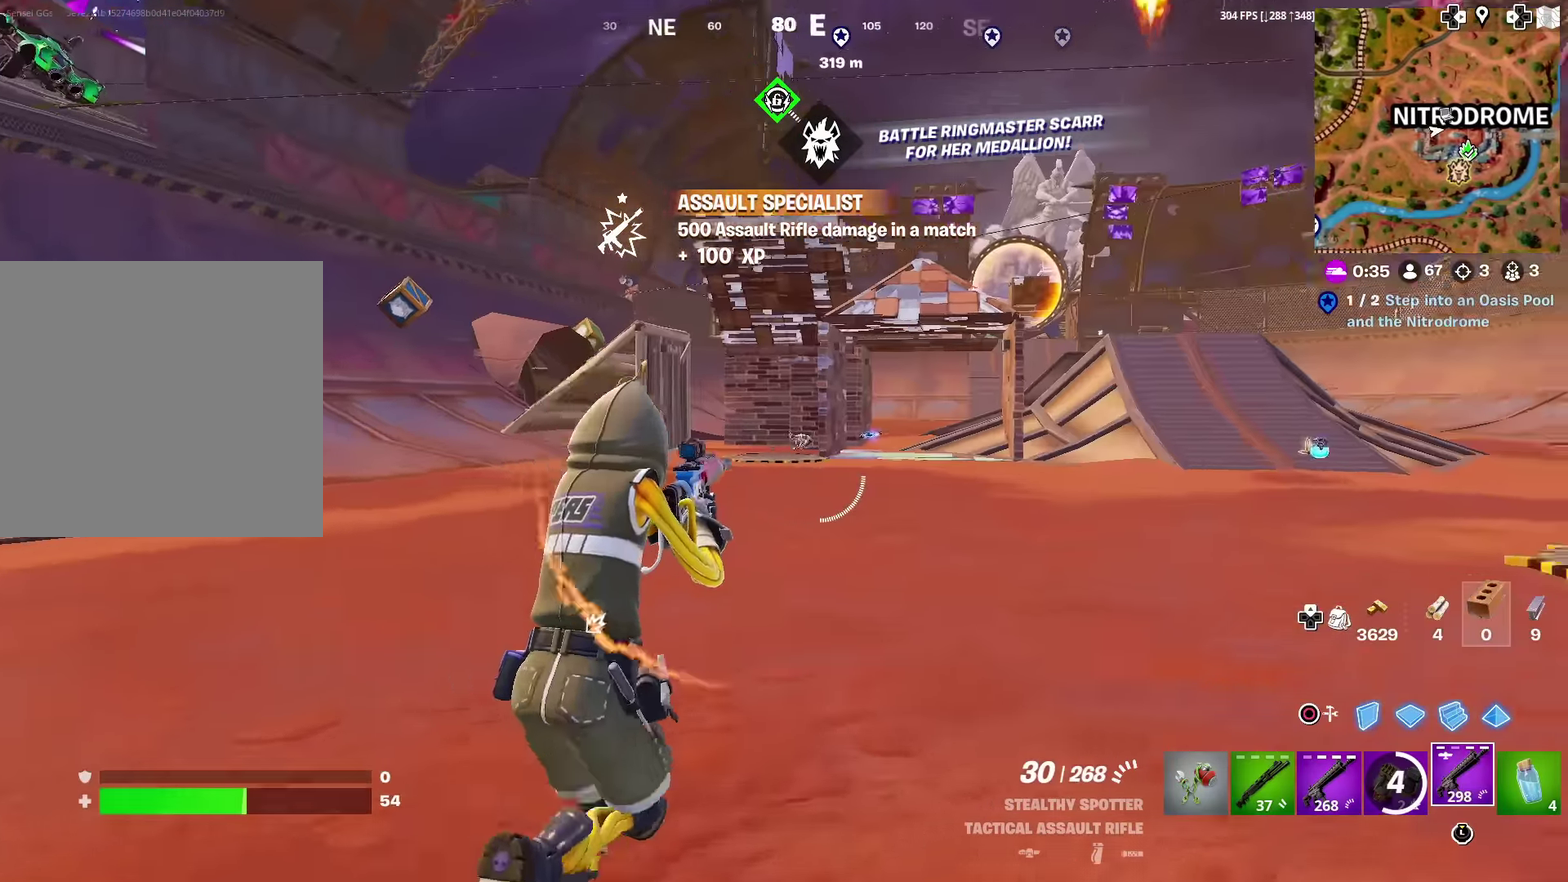
{"dt_ms": 300, "buttons": ["L2"], "left_stick": "up-left", "right_stick": "left", "events": [[17, "L2", "down"], [217, "left_stick", "up-left"], [284, "right_stick", "left"]]}
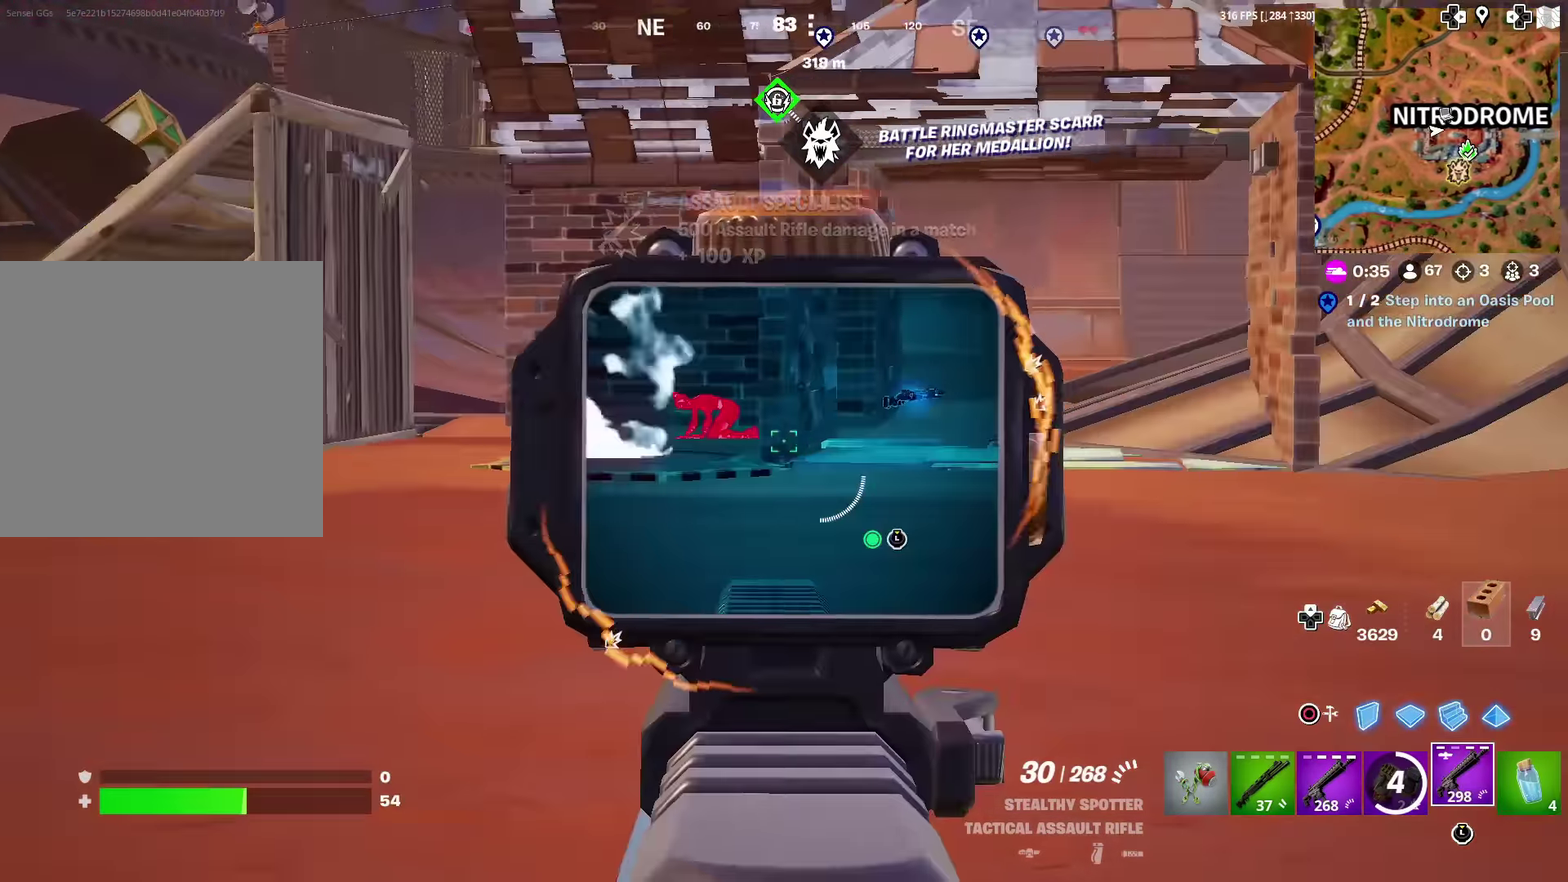
{"dt_ms": 701, "buttons": [], "left_stick": "up", "right_stick": "center", "events": [[50, "right_stick", "up-left"], [100, "right_stick", "center"], [117, "R2", "down"], [150, "left_stick", "up"], [167, "right_stick", "down-right"], [234, "right_stick", "center"], [284, "right_stick", "up-right"], [334, "right_stick", "center"], [618, "L2", "up"], [634, "right_stick", "down"], [651, "R2", "up"], [684, "right_stick", "center"]]}
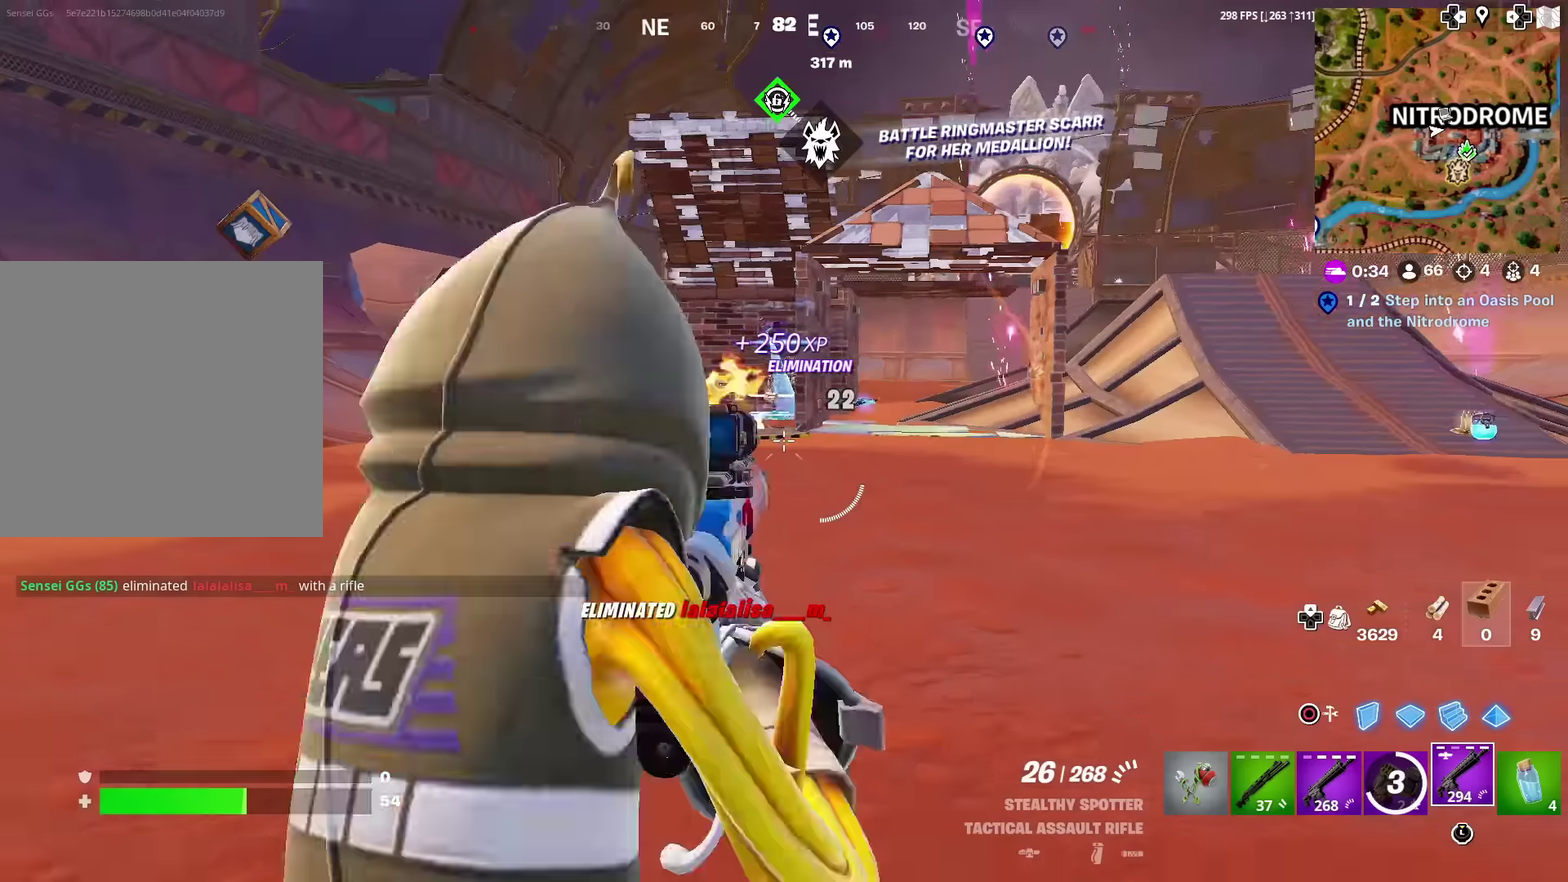
{"dt_ms": 300, "buttons": [], "left_stick": "up-right", "right_stick": "center", "events": [[217, "left_stick", "up-right"], [217, "right_stick", "up-left"], [267, "right_stick", "center"]]}
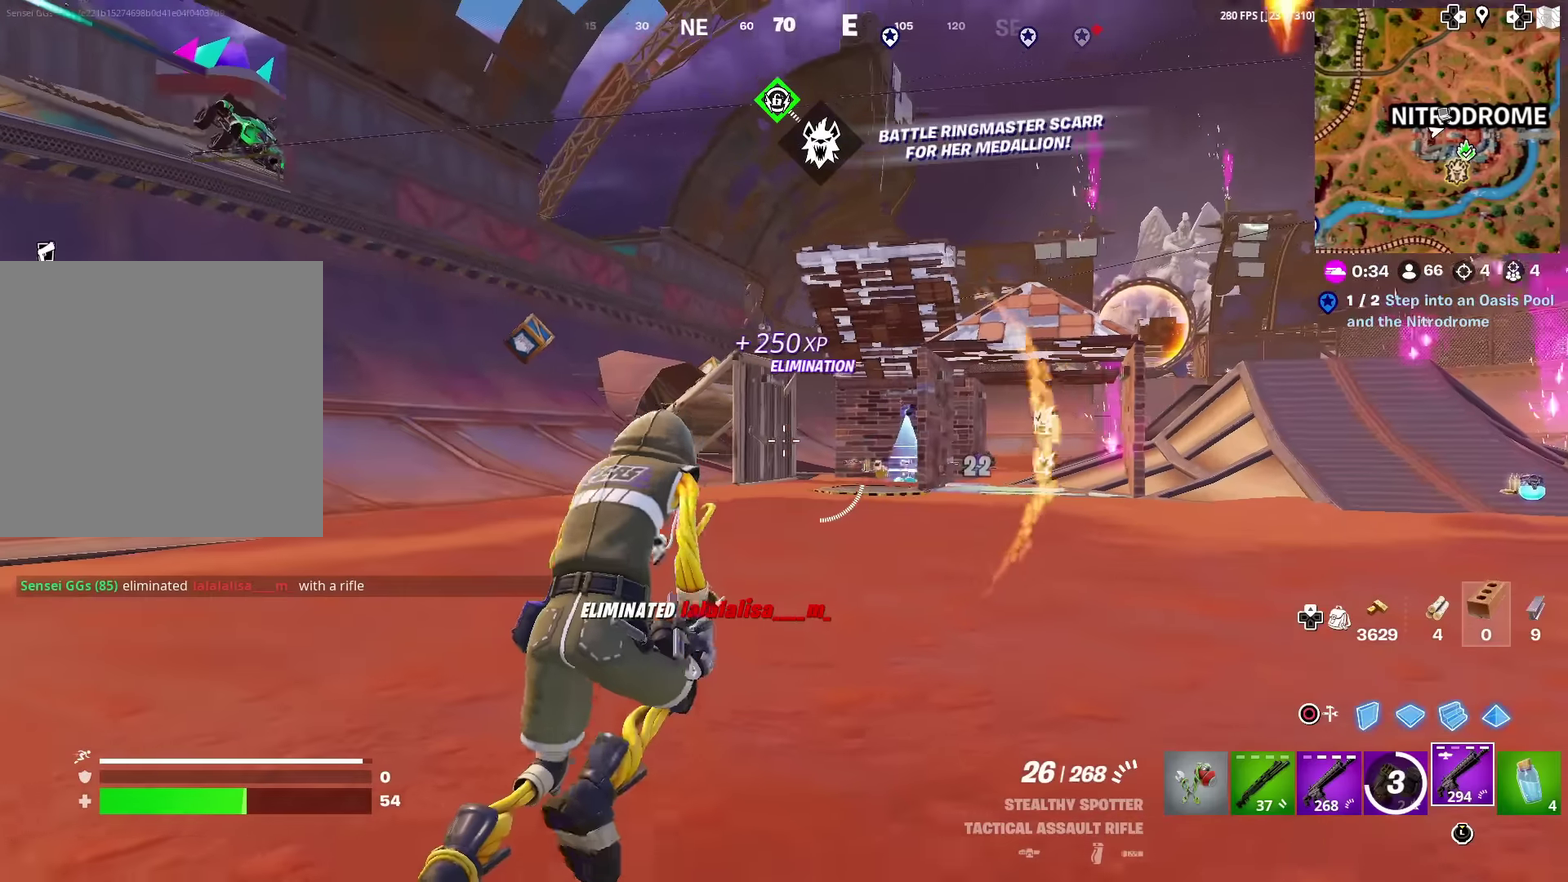
{"dt_ms": 601, "buttons": [], "left_stick": "up-right", "right_stick": "center", "events": [[117, "right_stick", "up-left"], [217, "right_stick", "center"]]}
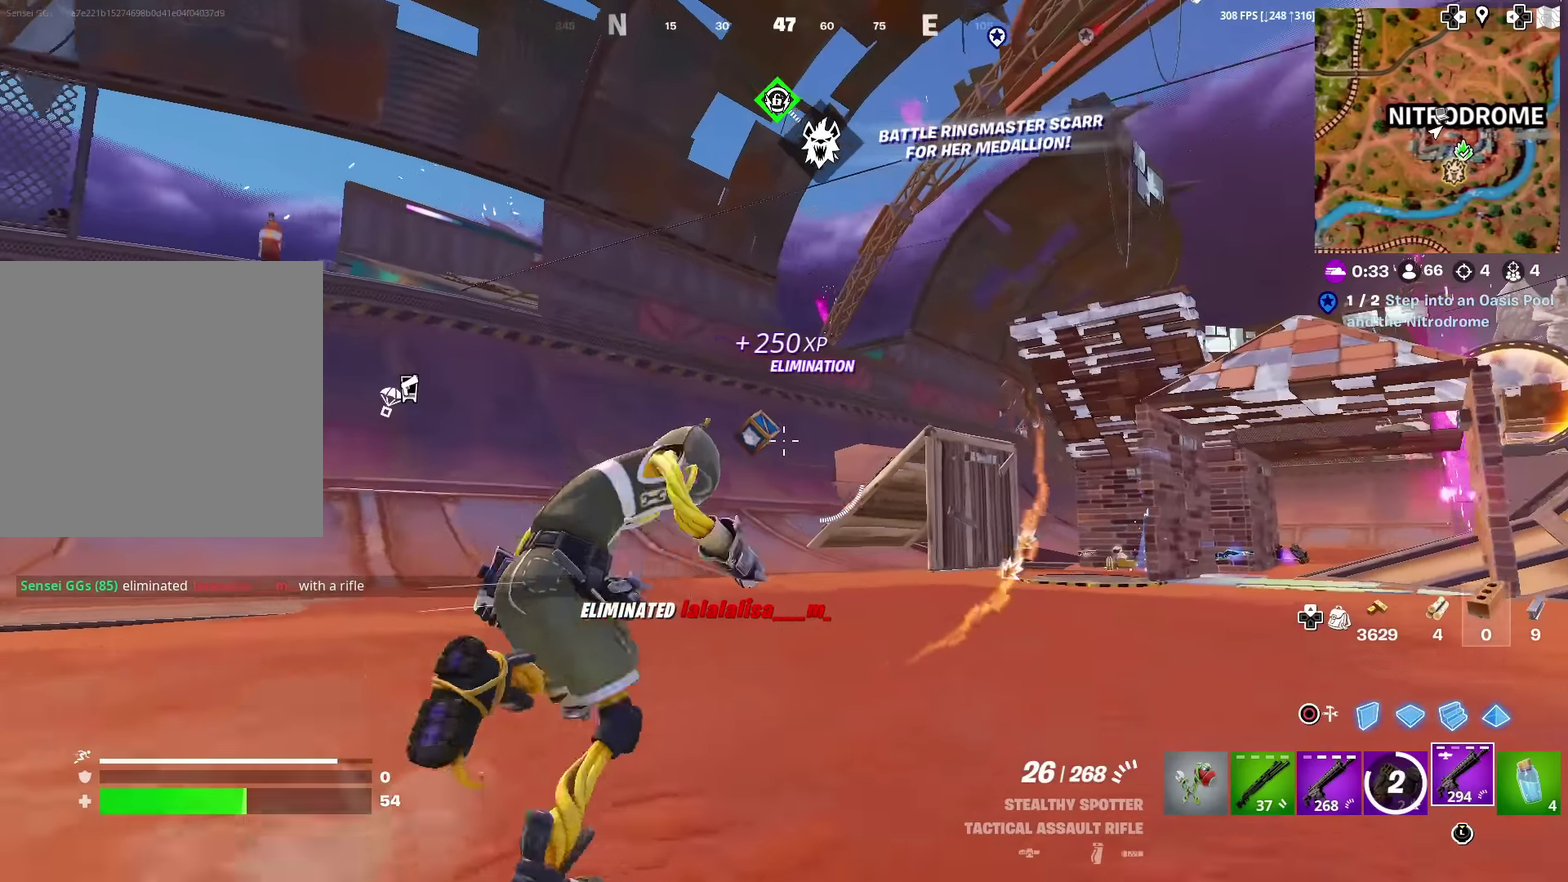
{"dt_ms": 400, "buttons": [], "left_stick": "up-right", "right_stick": "center", "events": [[233, "CROSS", "down"], [350, "CROSS", "up"]]}
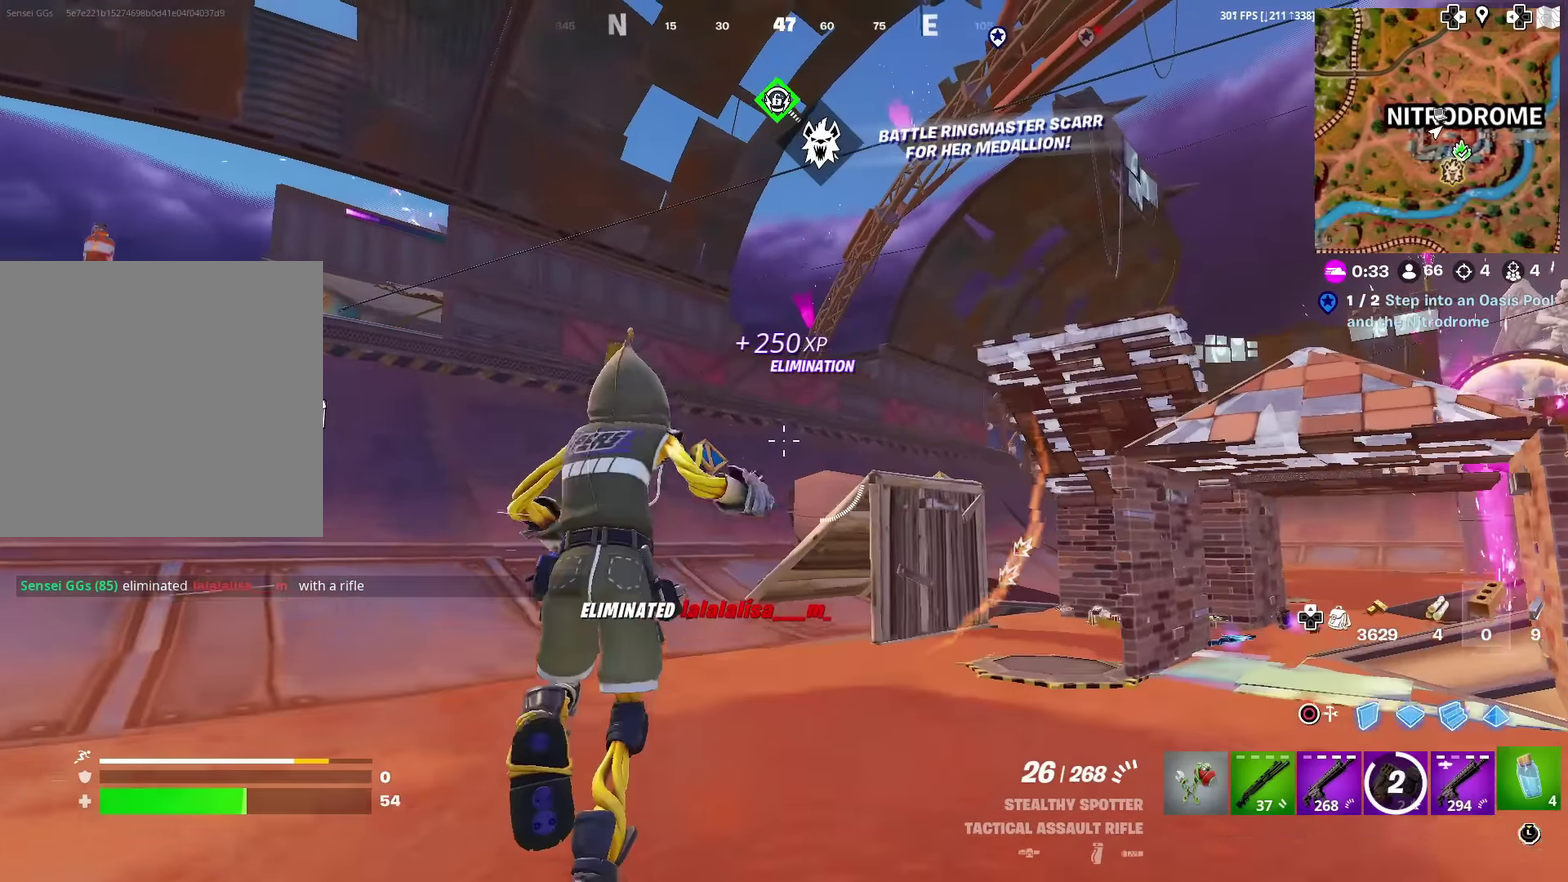
{"dt_ms": 501, "buttons": ["R2", "R3"], "left_stick": "up-right", "right_stick": "center"}
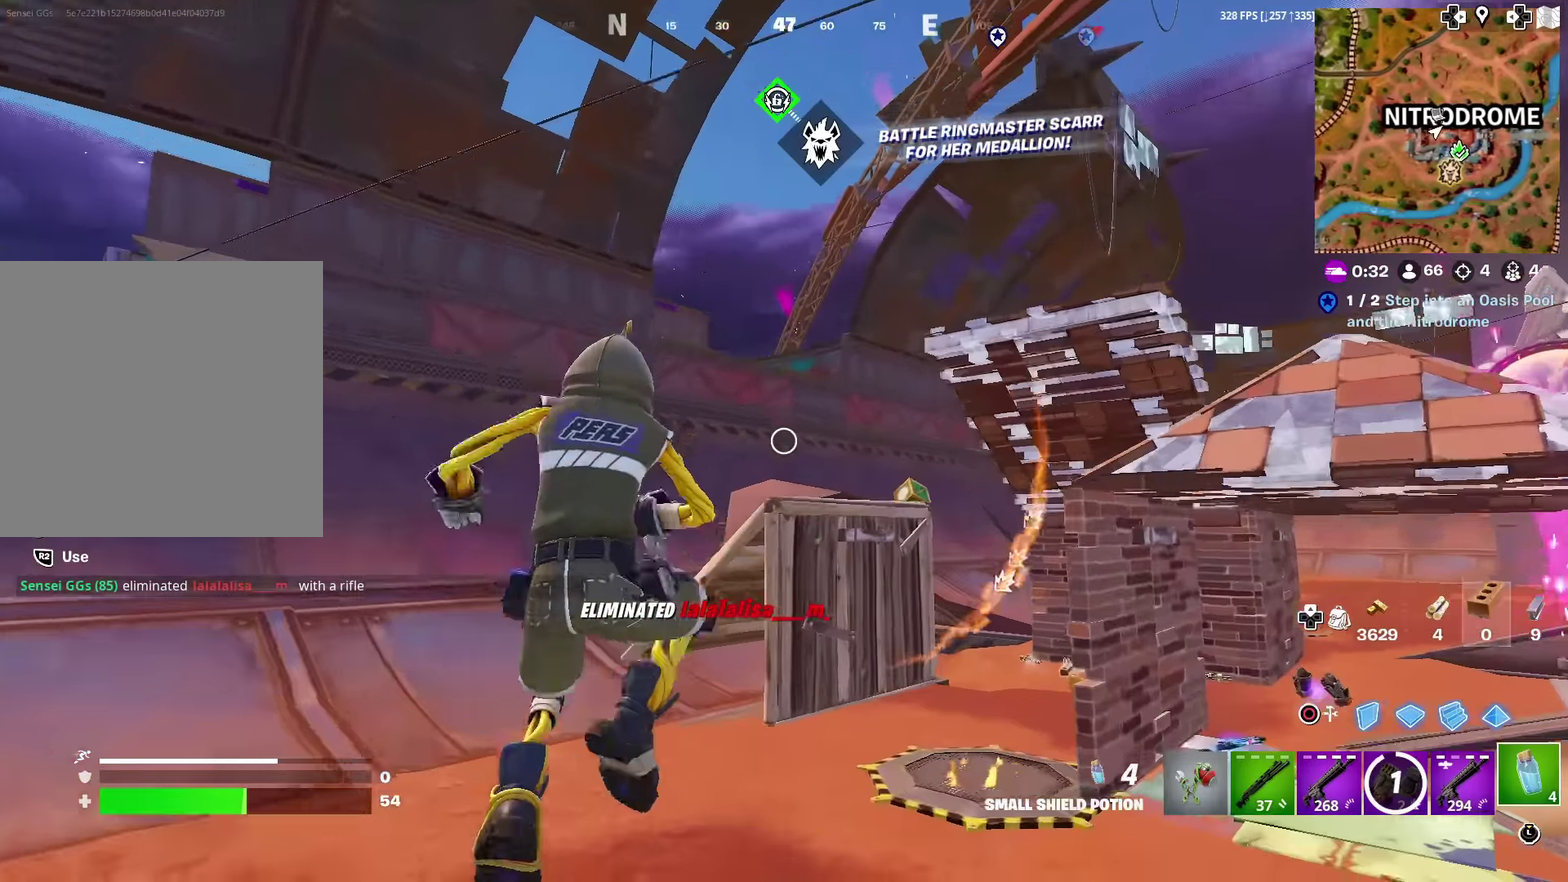
{"dt_ms": 500, "buttons": [], "left_stick": "up-right", "right_stick": "center"}
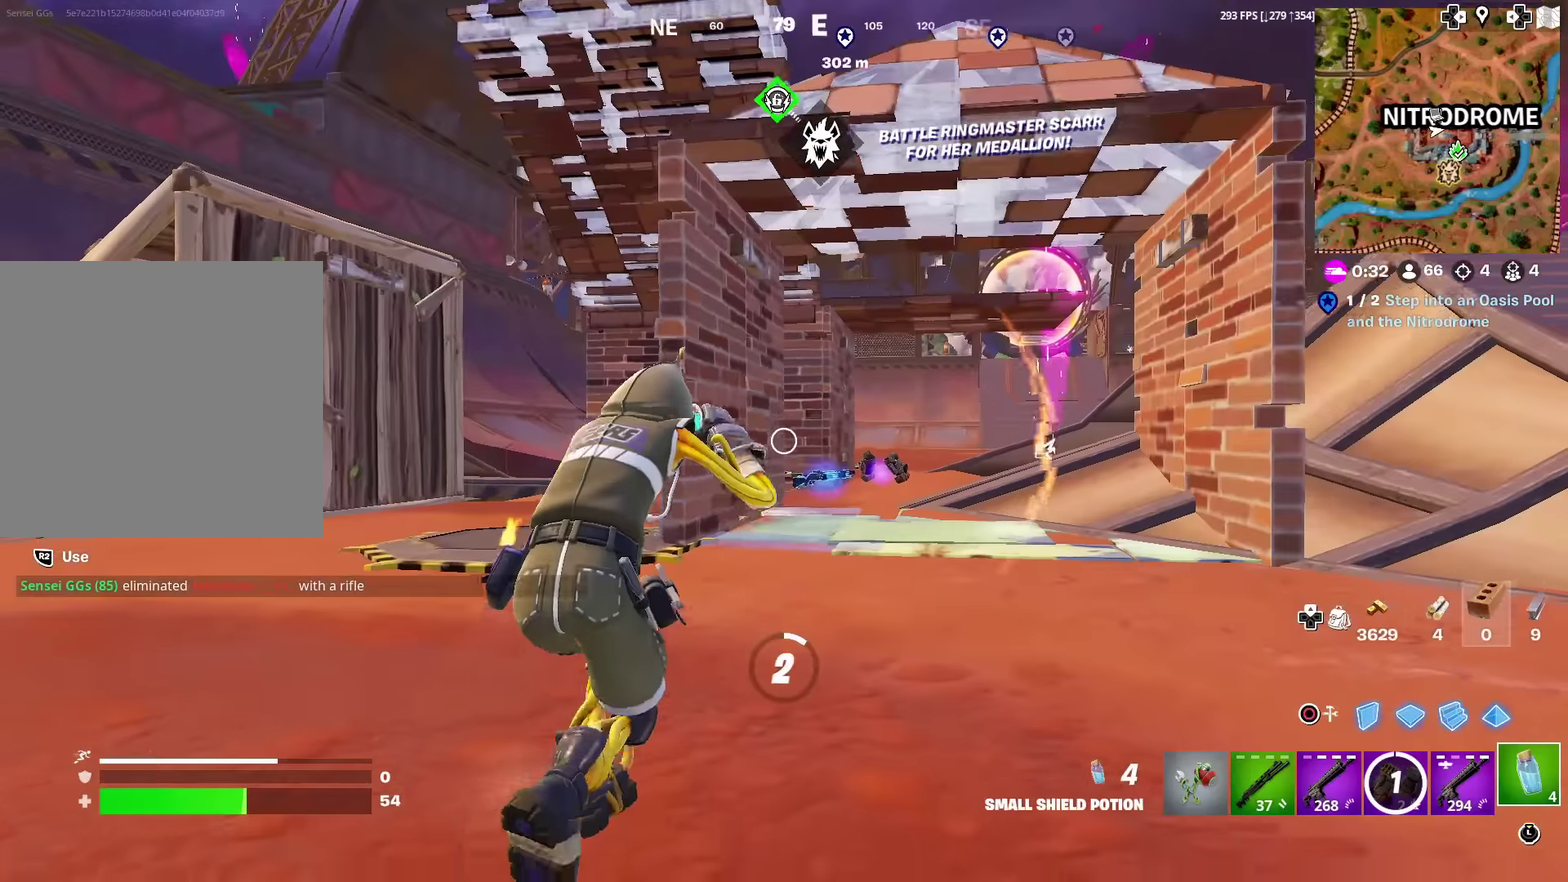
{"dt_ms": 501, "buttons": [], "left_stick": "up", "right_stick": "center", "events": [[150, "CROSS", "down"], [251, "left_stick", "up"], [284, "CROSS", "up"]]}
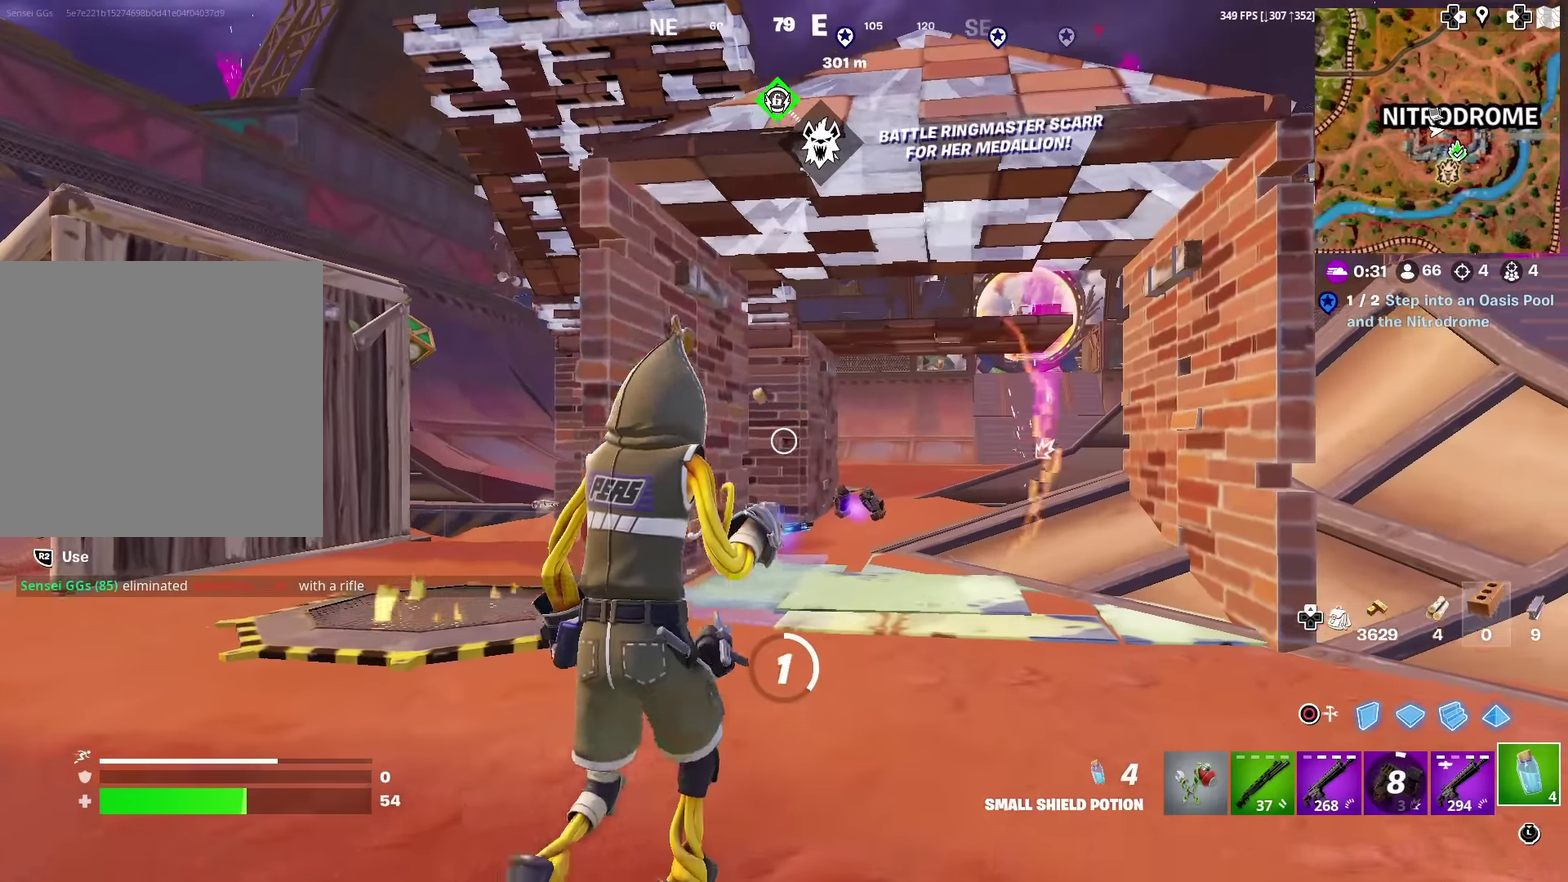
{"dt_ms": 500, "buttons": ["DPAD_UP"], "left_stick": "center", "right_stick": "center", "events": [[117, "CROSS", "down"], [133, "right_stick", "left"], [150, "left_stick", "up-right"], [233, "right_stick", "center"], [250, "CROSS", "up"], [383, "left_stick", "center"], [450, "DPAD_UP", "down"]]}
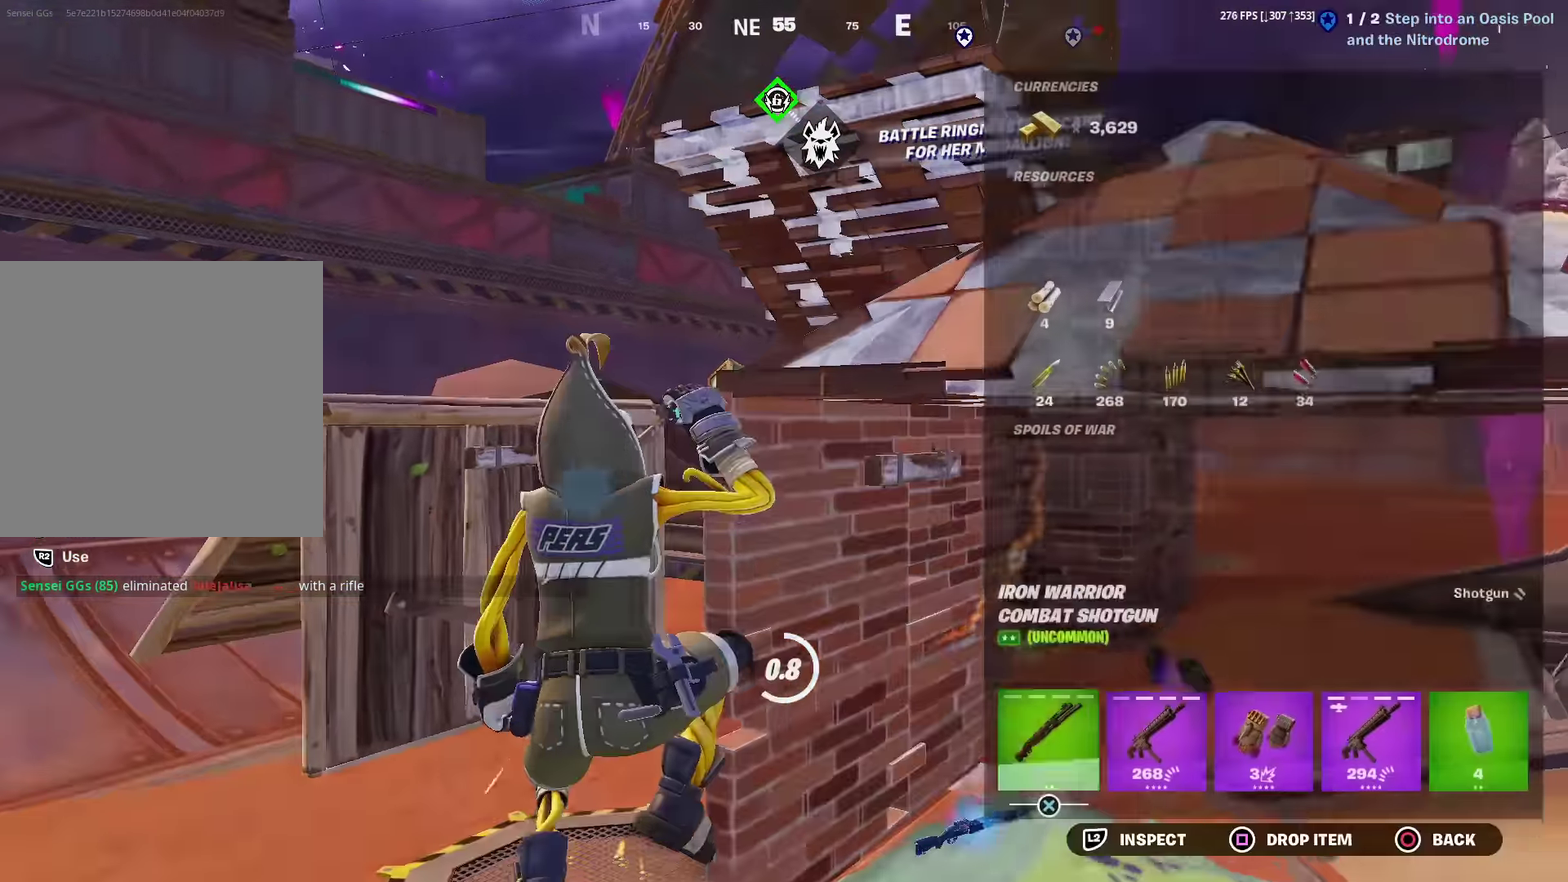
{"dt_ms": 401, "buttons": [], "left_stick": "up-right", "right_stick": "center", "events": [[50, "SQUARE", "down"], [84, "DPAD_UP", "up"], [150, "SQUARE", "up"], [167, "CIRCLE", "down"], [251, "CIRCLE", "up"], [251, "left_stick", "up-right"]]}
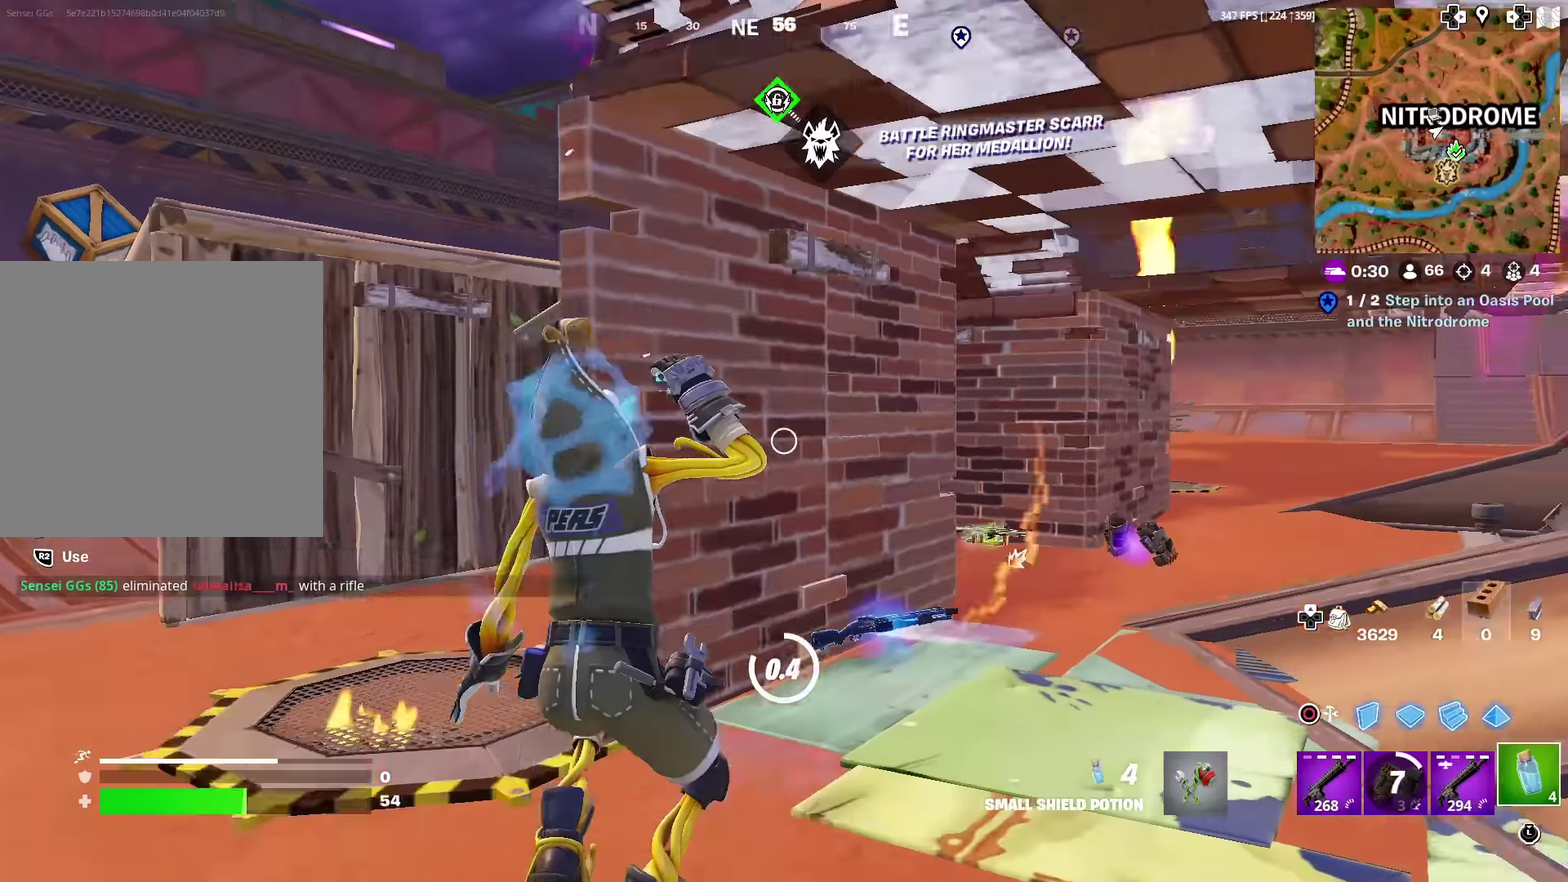
{"dt_ms": 600, "buttons": ["R2"], "left_stick": "up", "right_stick": "center", "events": [[267, "SQUARE", "down"], [267, "left_stick", "up"], [350, "SQUARE", "up"], [567, "R2", "down"]]}
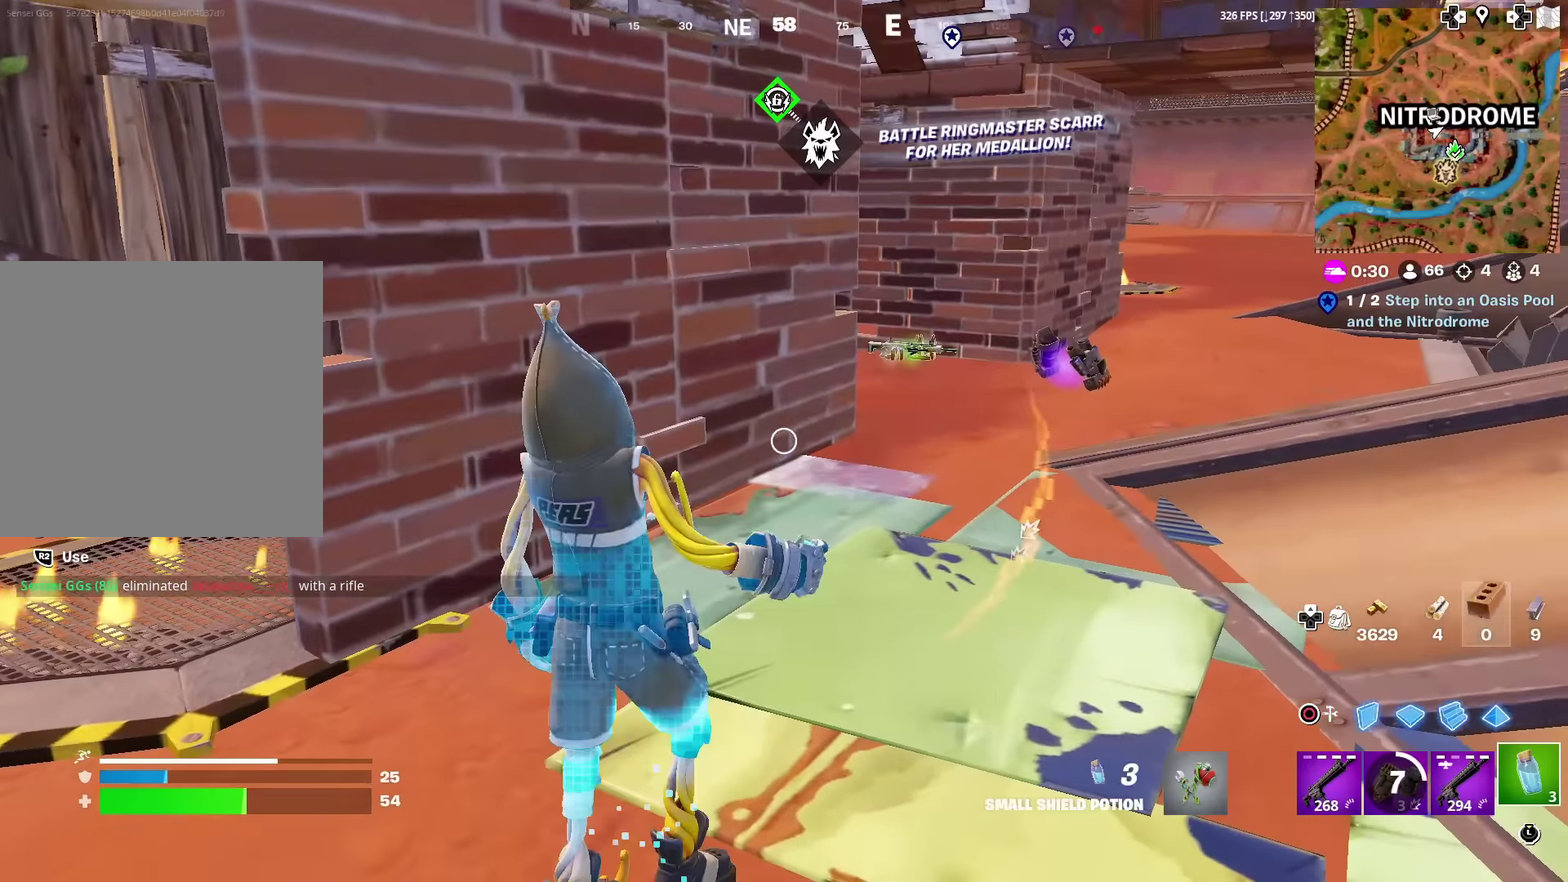
{"dt_ms": 401, "buttons": ["R2"], "left_stick": "up", "right_stick": "center", "events": [[84, "R2", "up"], [184, "R2", "down"], [284, "R2", "up"], [384, "R2", "down"]]}
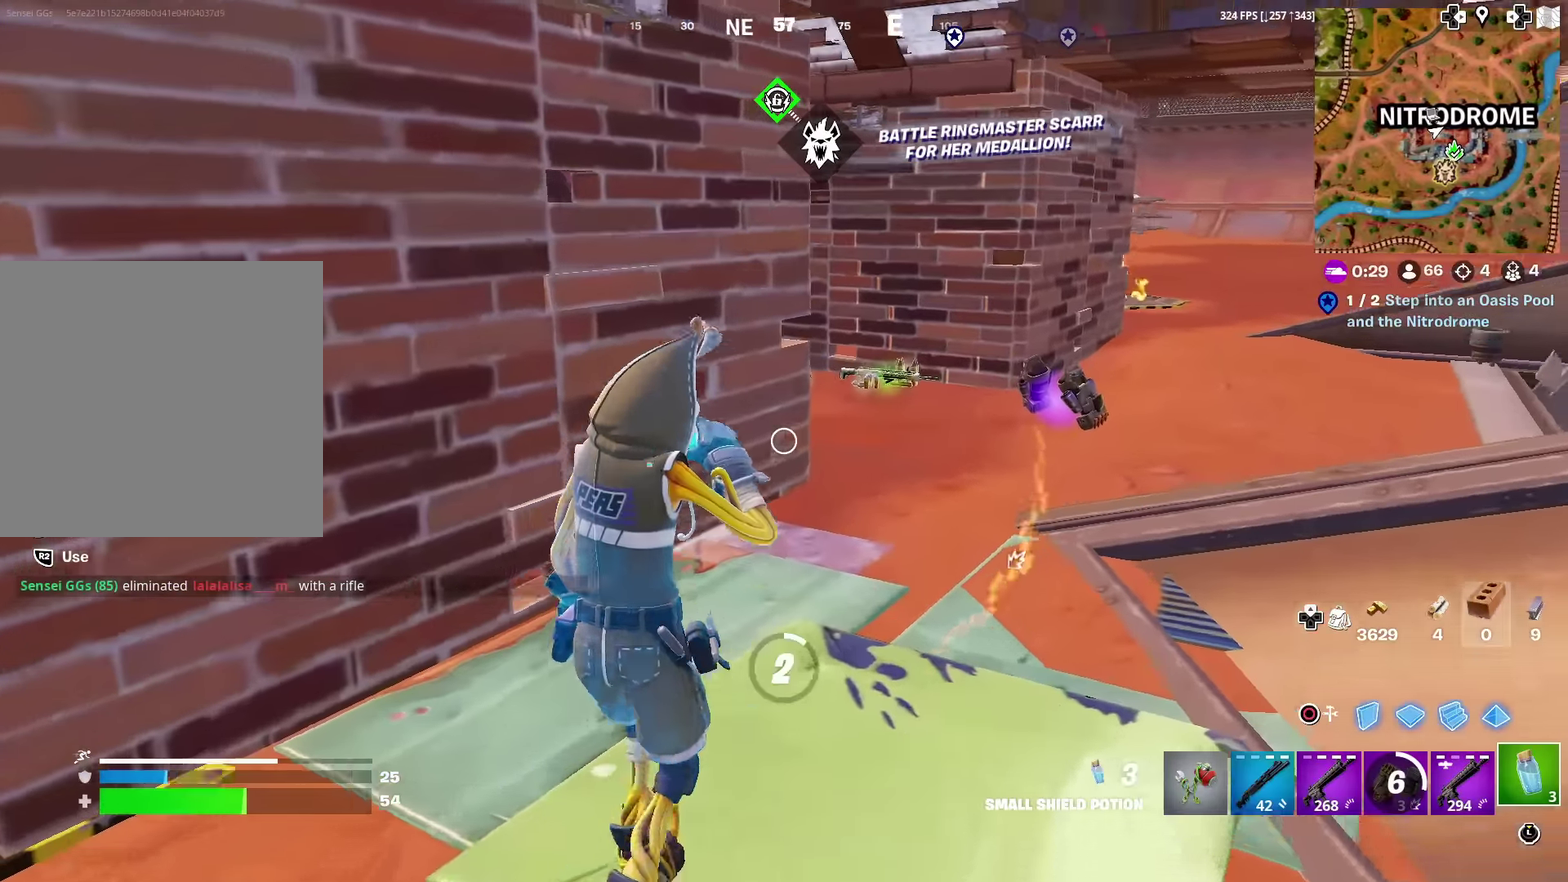
{"dt_ms": 600, "buttons": [], "left_stick": "up-right", "right_stick": "center", "events": [[16, "right_stick", "up-left"], [66, "R2", "up"], [133, "left_stick", "up-right"], [166, "R2", "down"], [200, "right_stick", "center"], [233, "R2", "up"], [317, "R2", "down"], [417, "R2", "up"], [517, "R2", "down"], [600, "R2", "up"]]}